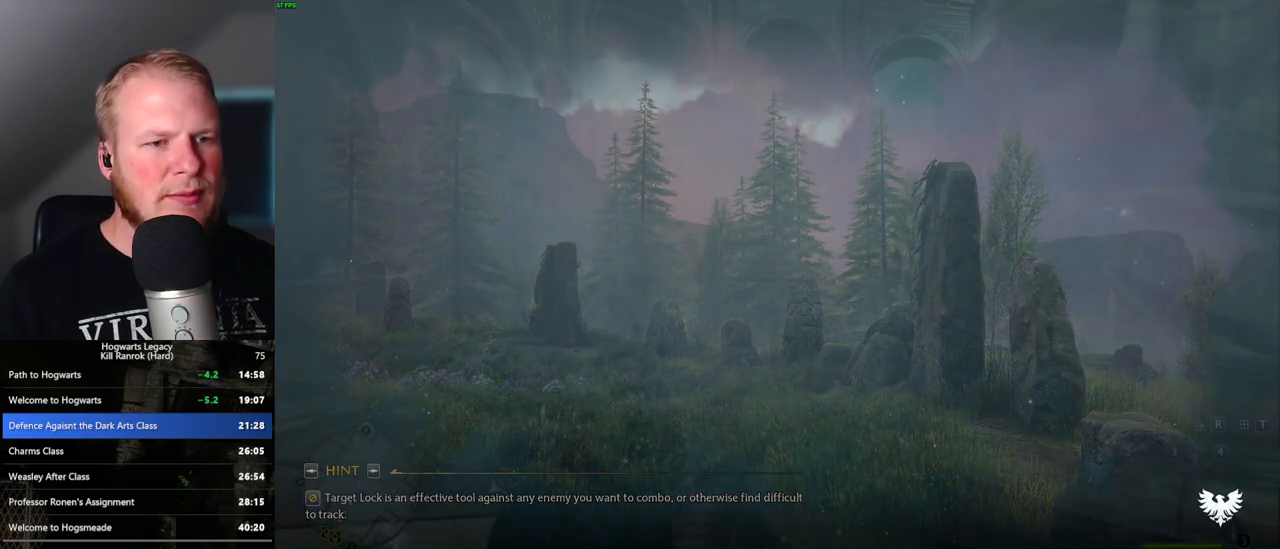
Gameplay with keyboard and mouse; each line is a JSON object with the keys and mouse buttons held at the frame after it. "events" lists presses ("down") and releases ("up") of ".", "/", "0", "1", "2", "3", "4", "5", "6", "7", "8", "9", "a", "alt_l", "alt_r", "b", "backslash", "backspace", "c", "caps_lock", "comma", "ctrl_l", "ctrl_r", "d", "e", "equals", "escape", "f", "f1", "f10", "f11", "f12", "f2", "f3", "f4", "f5", "f6", "f7", "f8", "f9", "g", "h", "i", "j", "k", "l", "lbracket", "m", "minus", "n", "o", "p", "q", "quote", "r", "rbracket", "return", "s", "semicolon", "shift_l", "shift_r", "space", "super", "t", "tab", "tilde", "u", "v", "w", "x", "y", "z", "mouse_left", "mouse_wheel", "mouse_right", "mouse_mb4" and "mouse_mb5" between this image and that frame as [ms after this image, input, new state], when the widget could be followed in between. "mouse_left", "mouse_wheel", "mouse_right", "mouse_mb4", "mouse_mb5" = the "left", "wheel", "right", "mb4", "mb5" buttons of the "mouse" list. No other keys are recorded. "wheel" means that the mouse wheel is clicked or scrolled. Mouse movement is not recorded.
{"keys": ["d", "w"], "mouse": [], "events": [[150, "d", "down"], [167, "s", "down"], [200, "space", "down"], [350, "space", "up"], [400, "s", "up"], [483, "w", "down"]]}
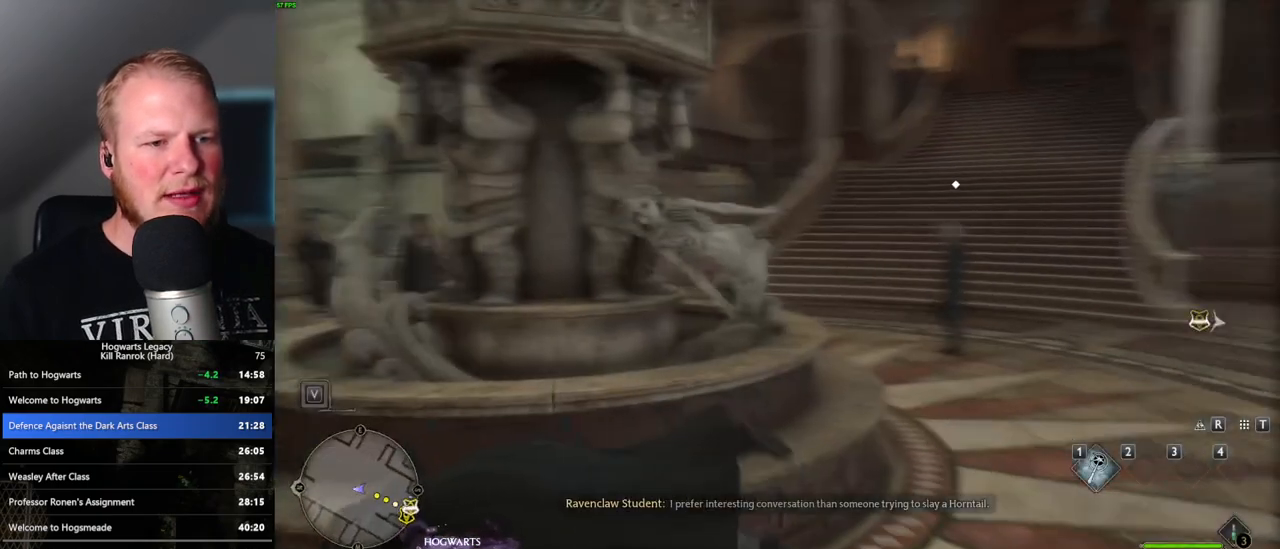
{"keys": ["w"], "mouse": [], "events": [[83, "shift_l", "down"], [200, "shift_l", "up"], [283, "w", "up"], [333, "d", "up"], [367, "w", "down"]]}
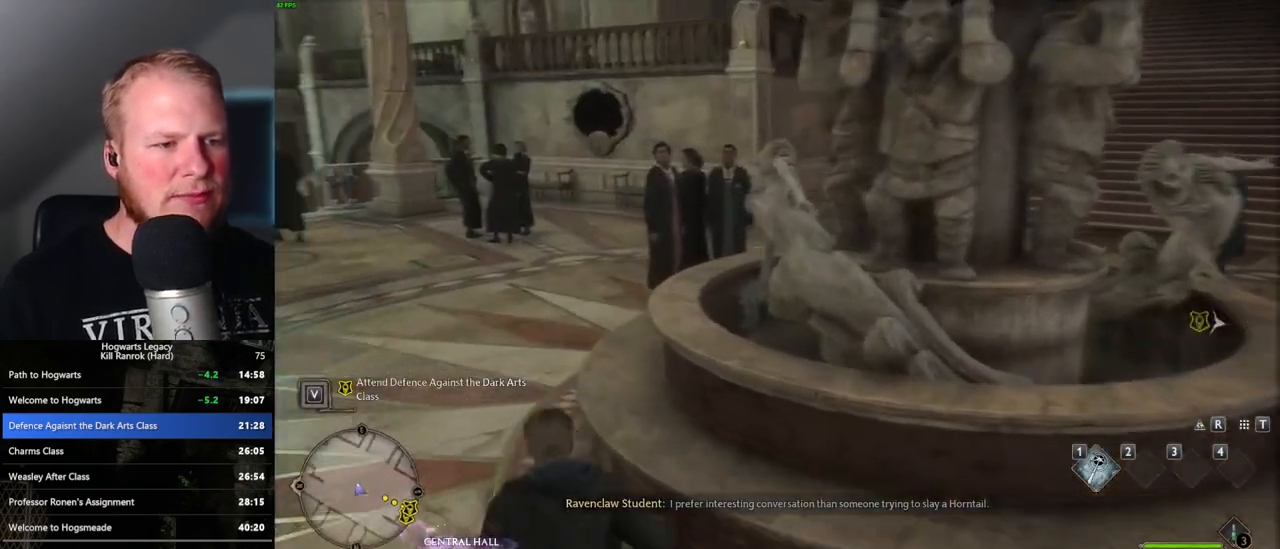
{"keys": ["w"], "mouse": [], "events": []}
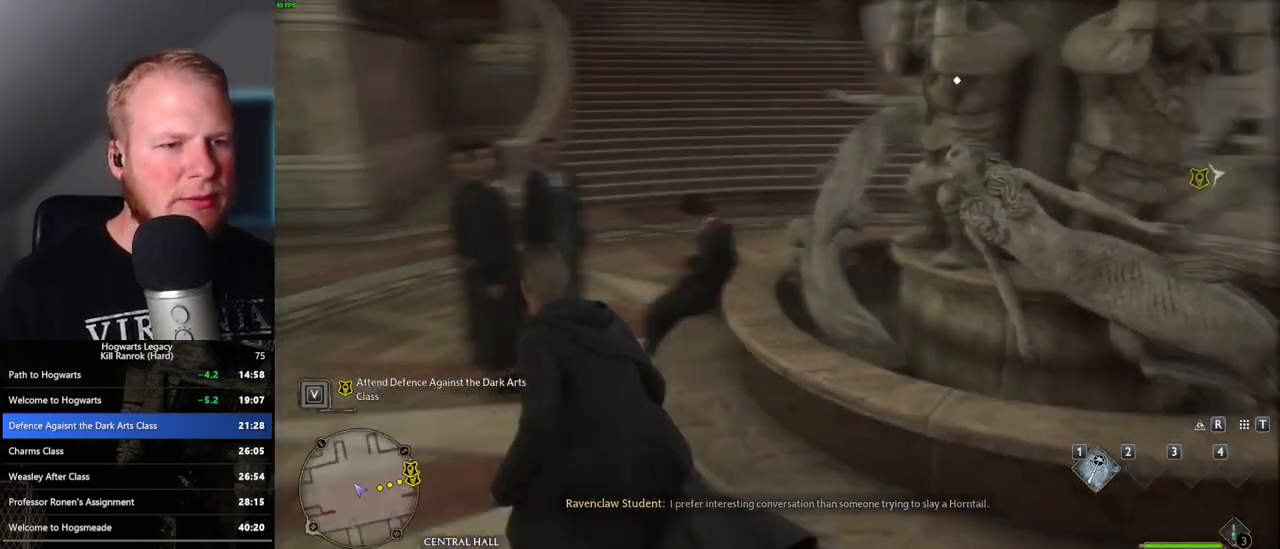
{"keys": ["w"], "mouse": [], "events": [[267, "d", "down"], [367, "d", "up"]]}
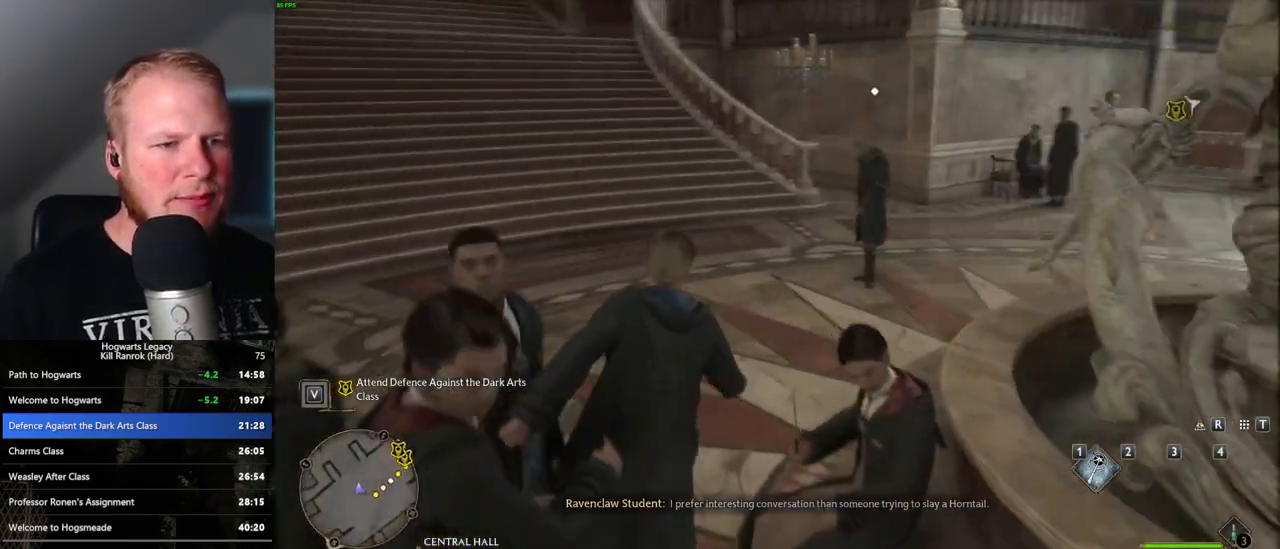
{"keys": ["f"], "mouse": [], "events": [[300, "f", "down"], [383, "f", "up"], [467, "f", "down"], [483, "w", "up"]]}
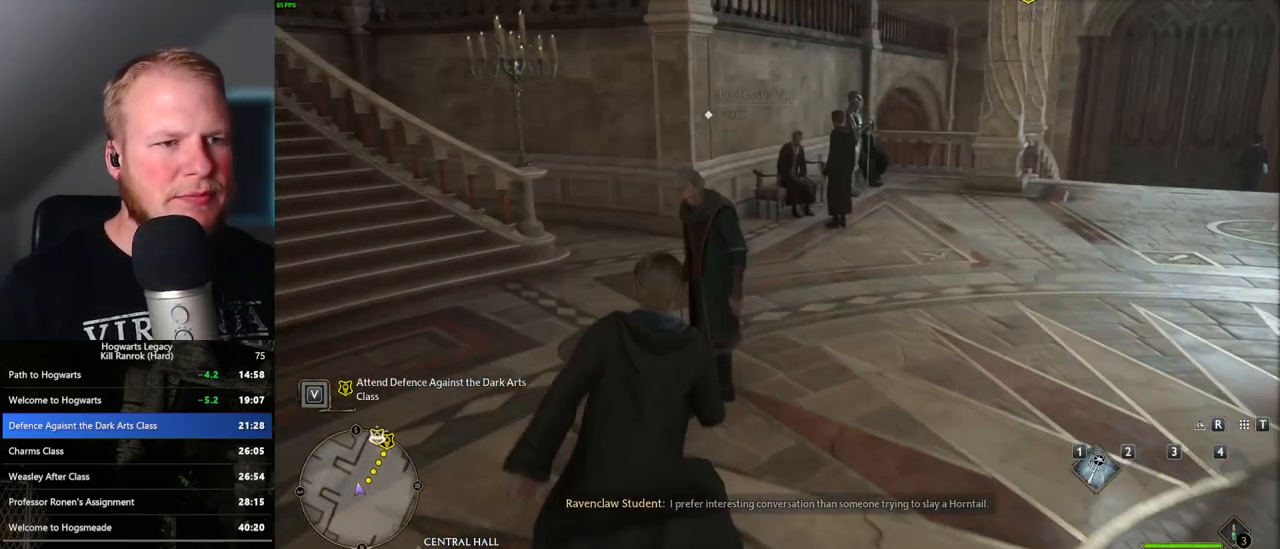
{"keys": [], "mouse": [], "events": [[33, "f", "up"], [100, "f", "down"], [183, "f", "up"]]}
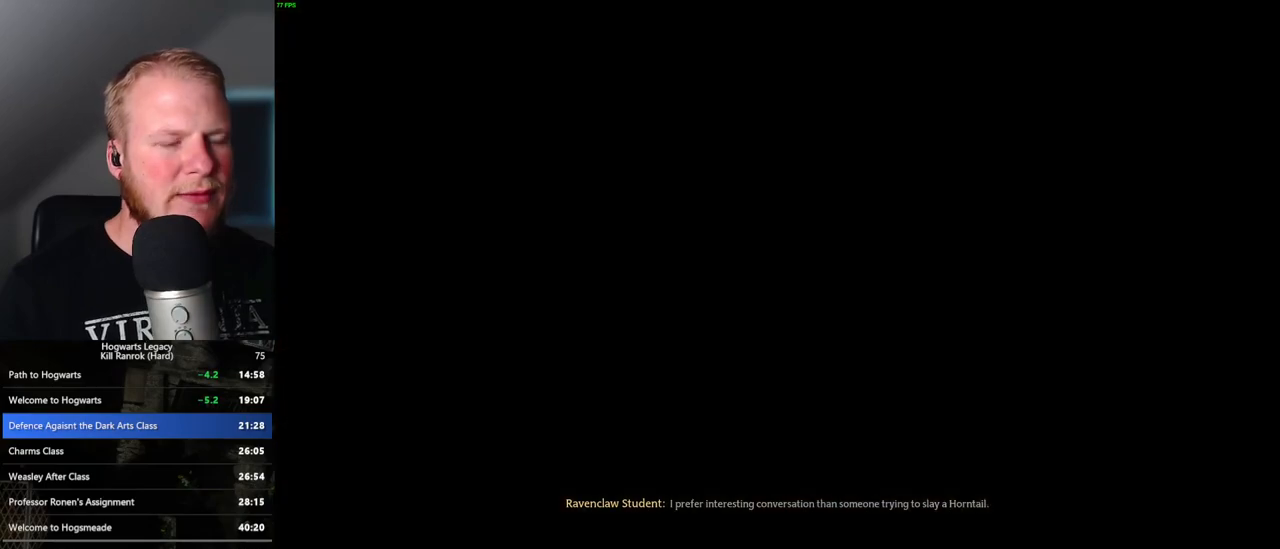
{"keys": ["q"], "mouse": [], "events": [[117, "q", "down"], [133, "space", "down"], [183, "space", "up"], [200, "q", "up"], [233, "mouse_wheel", "down"], [250, "mouse_wheel", "up"], [267, "q", "down"], [283, "space", "down"], [350, "q", "up"], [367, "space", "up"], [417, "q", "down"], [433, "space", "down"], [500, "space", "up"]]}
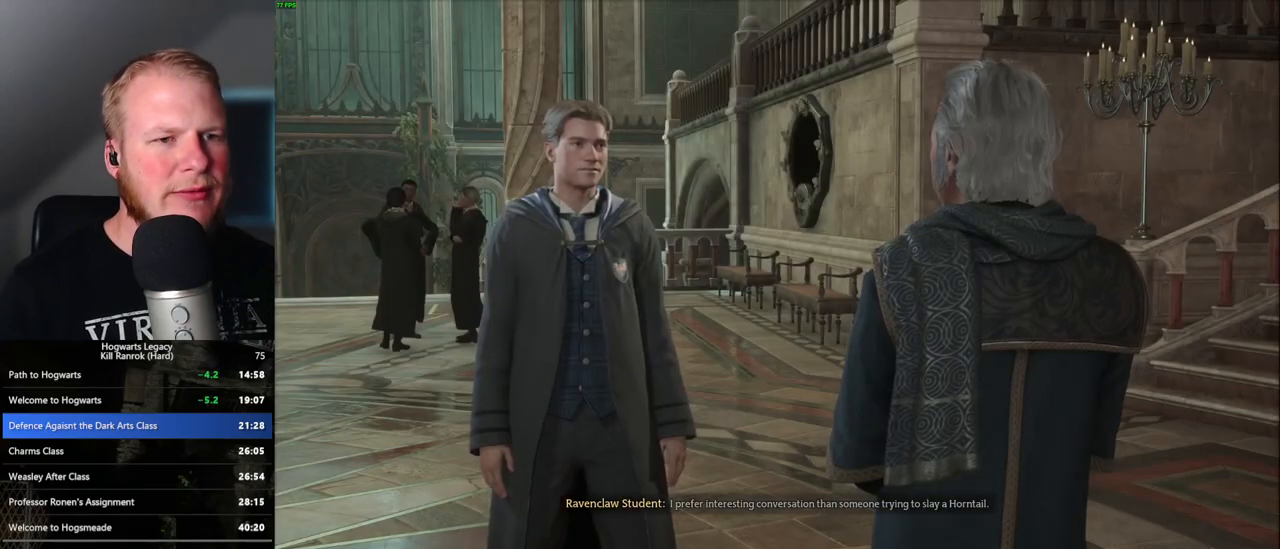
{"keys": [], "mouse": ["wheel"], "events": [[17, "q", "up"], [50, "mouse_wheel", "down"], [83, "mouse_wheel", "up"], [83, "q", "down"], [100, "space", "down"], [150, "q", "up"], [150, "space", "up"], [233, "q", "down"], [267, "space", "down"], [333, "q", "up"], [333, "space", "up"], [400, "q", "down"], [433, "space", "down"], [483, "q", "up"], [483, "space", "up"], [500, "mouse_wheel", "down"]]}
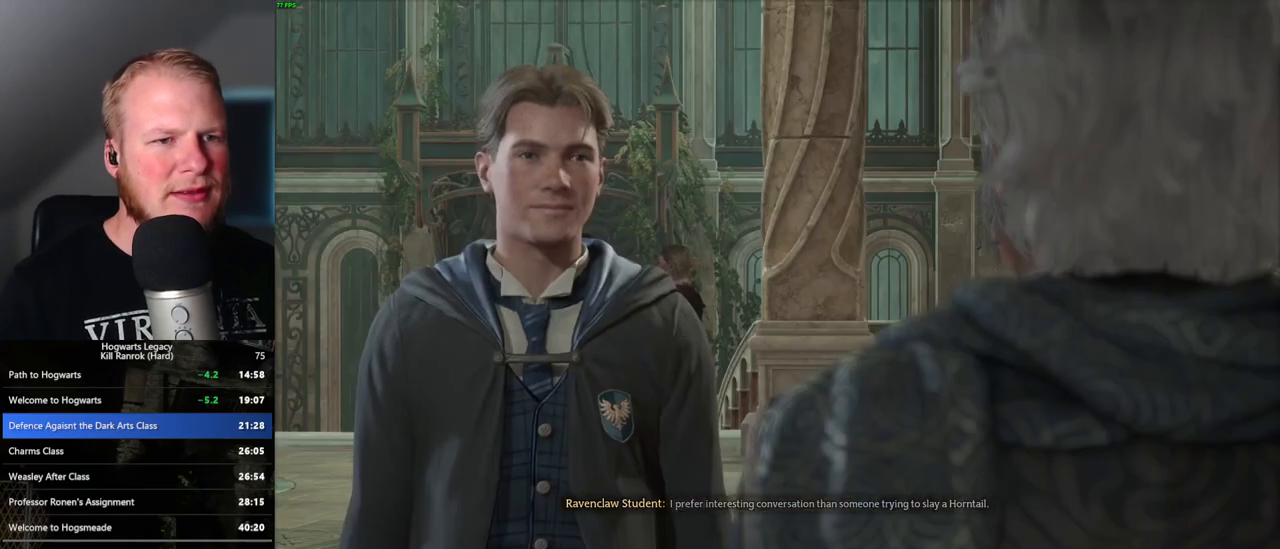
{"keys": [], "mouse": [], "events": [[33, "mouse_wheel", "up"], [67, "q", "down"], [67, "space", "down"], [133, "q", "up"], [133, "space", "up"], [217, "q", "down"], [250, "space", "down"], [267, "space", "up"], [300, "q", "up"], [350, "mouse_wheel", "down"], [367, "mouse_wheel", "up"], [383, "q", "down"], [400, "mouse_wheel", "down"], [400, "space", "down"], [417, "mouse_wheel", "up"], [433, "q", "up"], [433, "space", "up"]]}
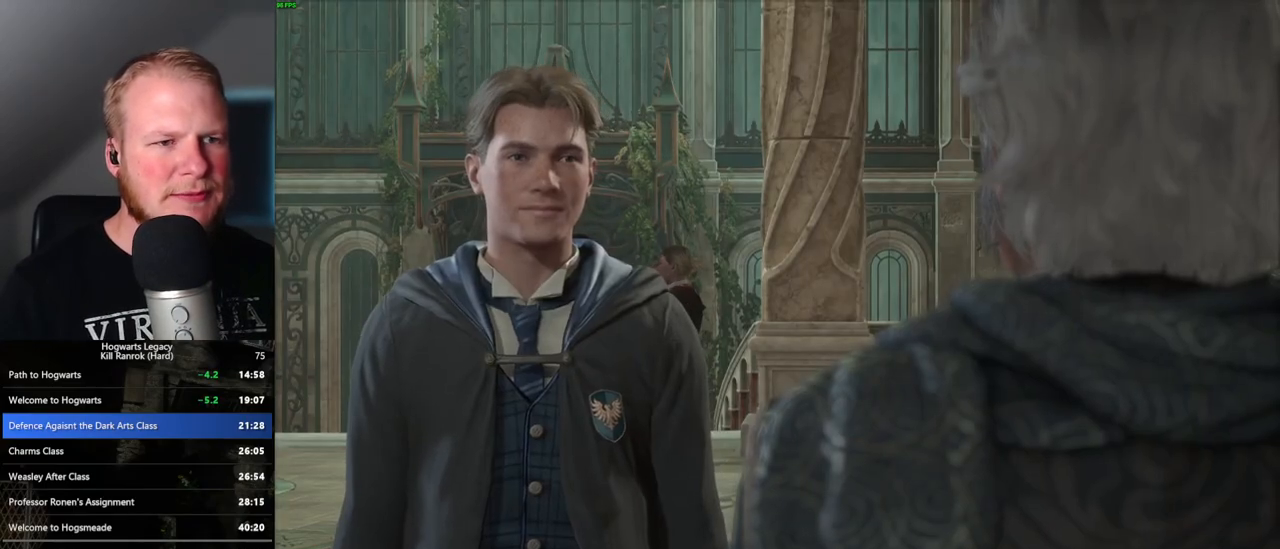
{"keys": [], "mouse": [], "events": [[33, "q", "down"], [50, "space", "down"], [100, "space", "up"], [133, "q", "up"], [167, "q", "down"], [183, "mouse_wheel", "down"], [200, "mouse_wheel", "up"], [200, "space", "down"], [250, "mouse_wheel", "down"], [267, "q", "up"], [283, "mouse_wheel", "up"], [283, "space", "up"], [300, "mouse_wheel", "down"], [317, "mouse_wheel", "up"], [367, "q", "down"], [367, "space", "down"], [400, "q", "up"], [433, "space", "up"]]}
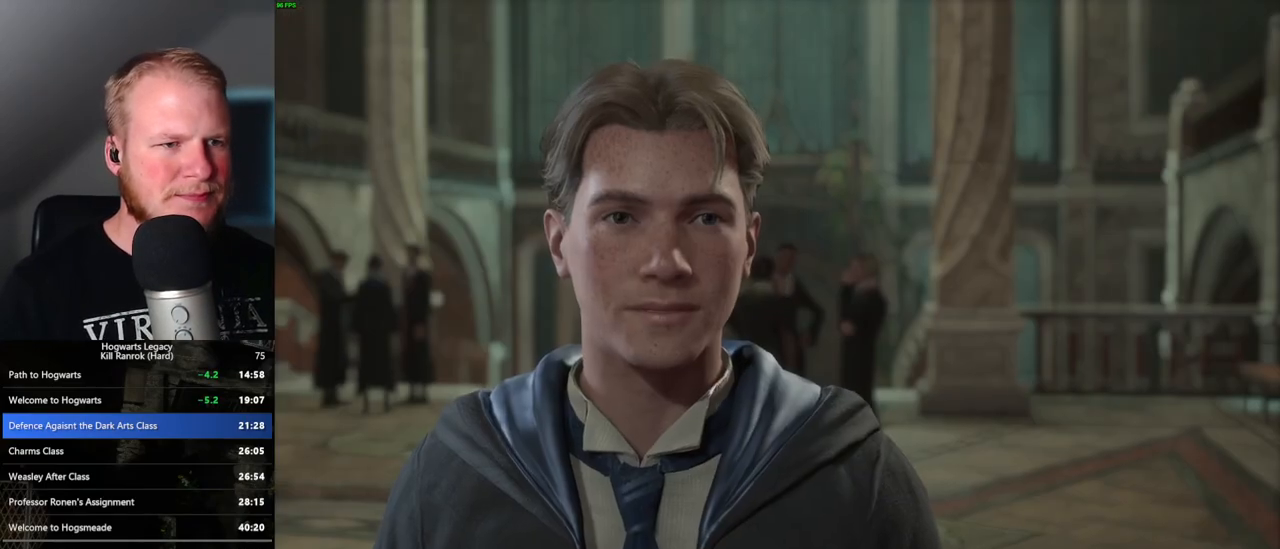
{"keys": ["space"], "mouse": [], "events": [[17, "q", "down"], [117, "mouse_wheel", "down"], [117, "q", "up"], [150, "q", "down"], [150, "space", "down"], [217, "q", "up"], [250, "mouse_wheel", "up"], [250, "space", "up"], [267, "mouse_wheel", "down"], [300, "mouse_wheel", "up"], [333, "q", "down"], [333, "space", "down"], [433, "q", "up"]]}
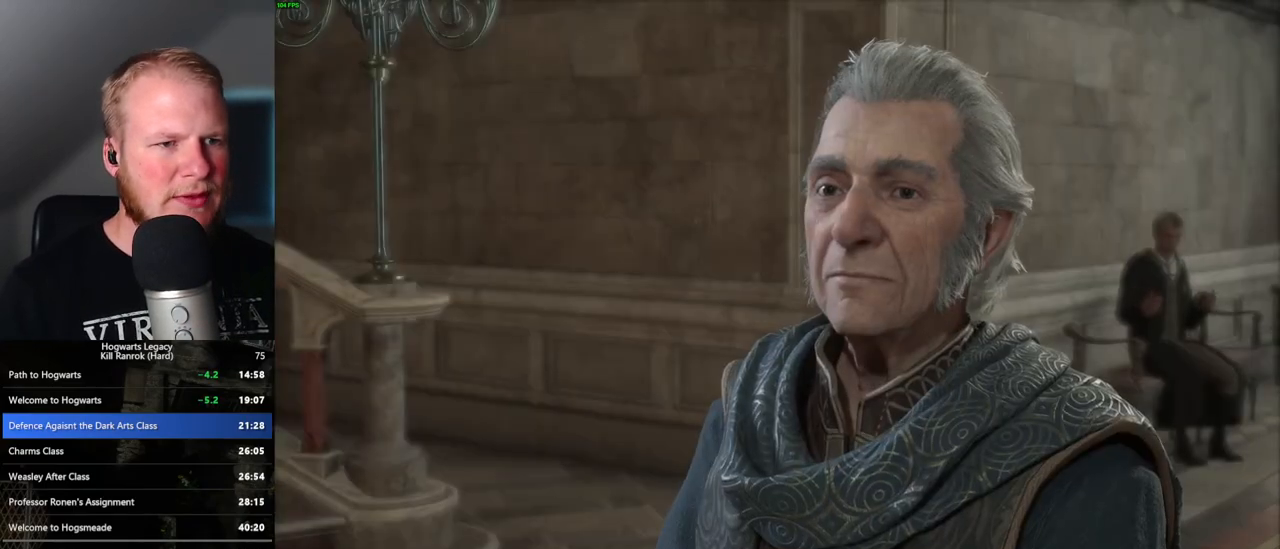
{"keys": ["q", "space"], "mouse": ["wheel"], "events": [[33, "mouse_wheel", "down"], [67, "q", "down"], [233, "mouse_wheel", "up"], [233, "q", "up"], [250, "space", "up"], [333, "q", "down"], [333, "space", "down"], [417, "q", "up"], [417, "space", "up"], [433, "mouse_wheel", "down"], [450, "mouse_wheel", "up"], [450, "q", "down"], [467, "mouse_wheel", "down"], [483, "space", "down"]]}
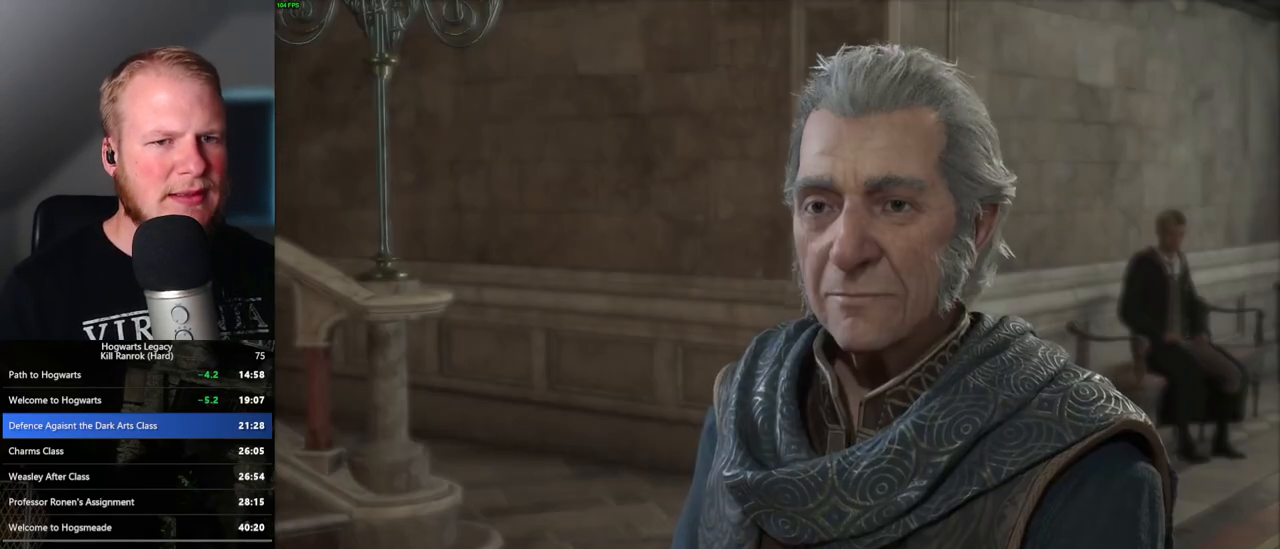
{"keys": ["q", "space"], "mouse": [], "events": [[67, "mouse_wheel", "up"], [67, "q", "up"], [83, "mouse_wheel", "down"], [83, "space", "up"], [150, "mouse_wheel", "up"], [150, "q", "down"], [150, "space", "down"], [233, "space", "up"], [250, "q", "up"], [283, "q", "down"], [350, "space", "down"], [367, "mouse_wheel", "down"], [400, "mouse_wheel", "up"], [400, "q", "up"], [400, "space", "up"], [417, "mouse_wheel", "down"], [433, "mouse_wheel", "up"], [450, "mouse_wheel", "down"], [483, "mouse_wheel", "up"], [483, "q", "down"], [500, "space", "down"]]}
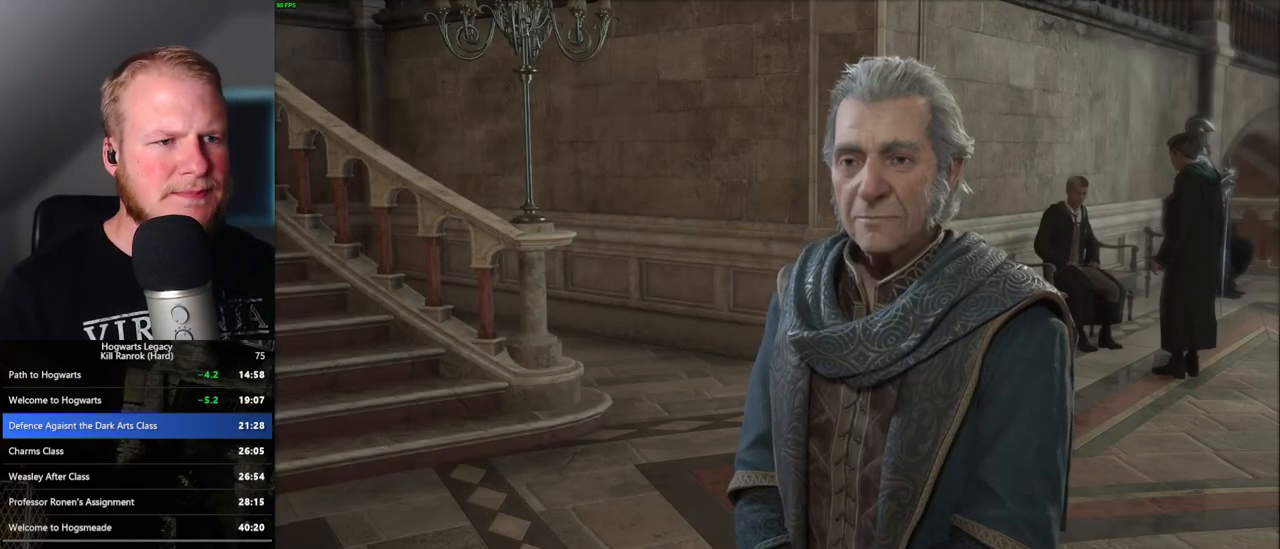
{"keys": ["q", "space"], "mouse": [], "events": [[33, "space", "up"], [67, "q", "up"], [133, "q", "down"], [167, "space", "down"], [217, "q", "up"], [217, "space", "up"], [267, "mouse_wheel", "down"], [300, "mouse_wheel", "up"], [300, "space", "down"], [317, "mouse_wheel", "down"], [350, "mouse_wheel", "up"], [350, "space", "up"], [383, "mouse_wheel", "down"], [433, "mouse_wheel", "up"], [433, "q", "down"], [467, "space", "down"]]}
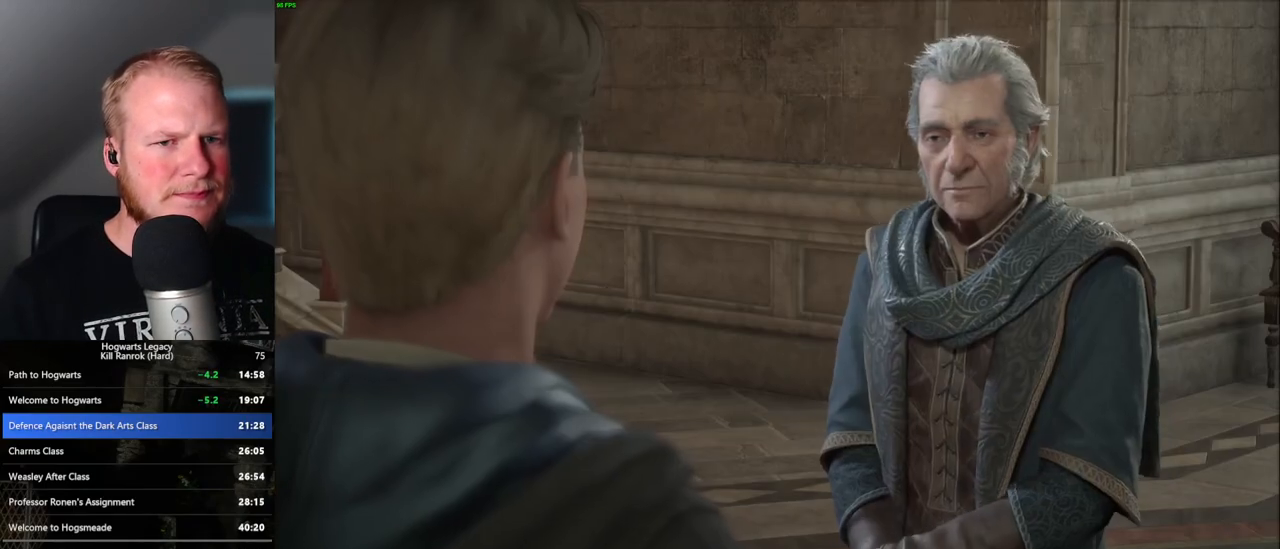
{"keys": ["q"], "mouse": [], "events": [[17, "q", "up"], [17, "space", "up"], [100, "q", "down"], [117, "space", "down"], [183, "space", "up"], [200, "q", "up"], [217, "mouse_wheel", "down"], [250, "q", "down"], [283, "mouse_wheel", "up"], [283, "space", "down"], [300, "mouse_wheel", "down"], [317, "mouse_wheel", "up"], [333, "mouse_wheel", "down"], [350, "mouse_wheel", "up"], [350, "q", "up"], [350, "space", "up"], [367, "mouse_wheel", "down"], [417, "mouse_wheel", "up"], [417, "q", "down"], [450, "space", "down"], [500, "space", "up"]]}
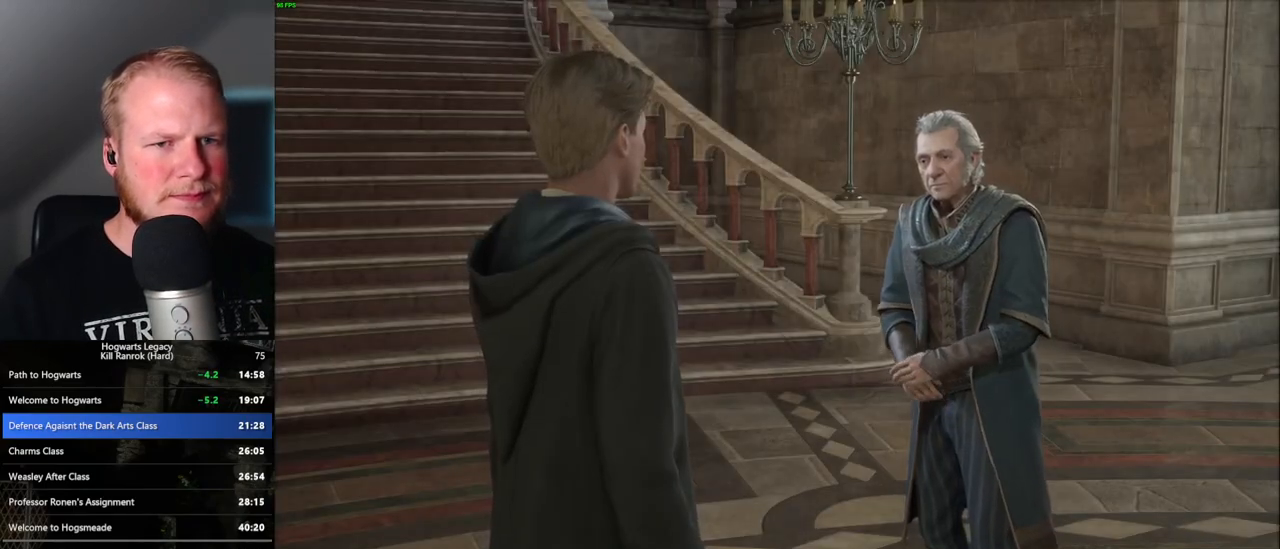
{"keys": [], "mouse": [], "events": [[117, "space", "down"], [183, "q", "up"], [200, "space", "up"], [217, "mouse_wheel", "down"], [250, "mouse_wheel", "up"], [250, "space", "down"], [267, "mouse_wheel", "down"], [267, "q", "down"], [300, "mouse_wheel", "up"], [317, "q", "up"], [333, "space", "up"], [367, "q", "down"], [417, "space", "down"], [500, "q", "up"], [500, "space", "up"]]}
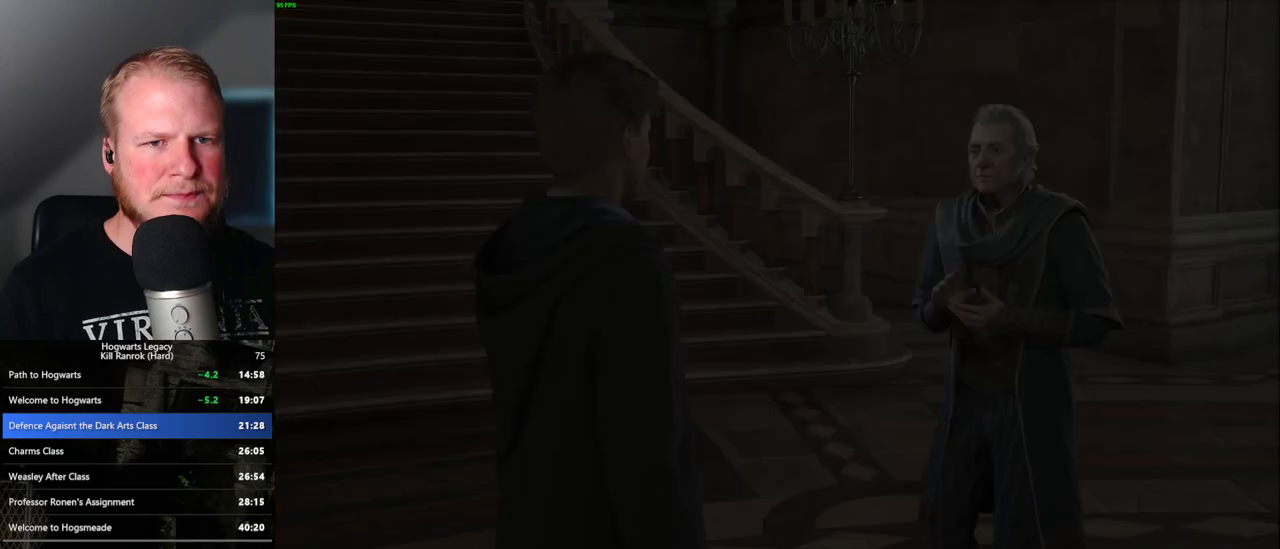
{"keys": [], "mouse": [], "events": [[67, "q", "down"], [83, "space", "down"], [133, "q", "up"], [133, "space", "up"]]}
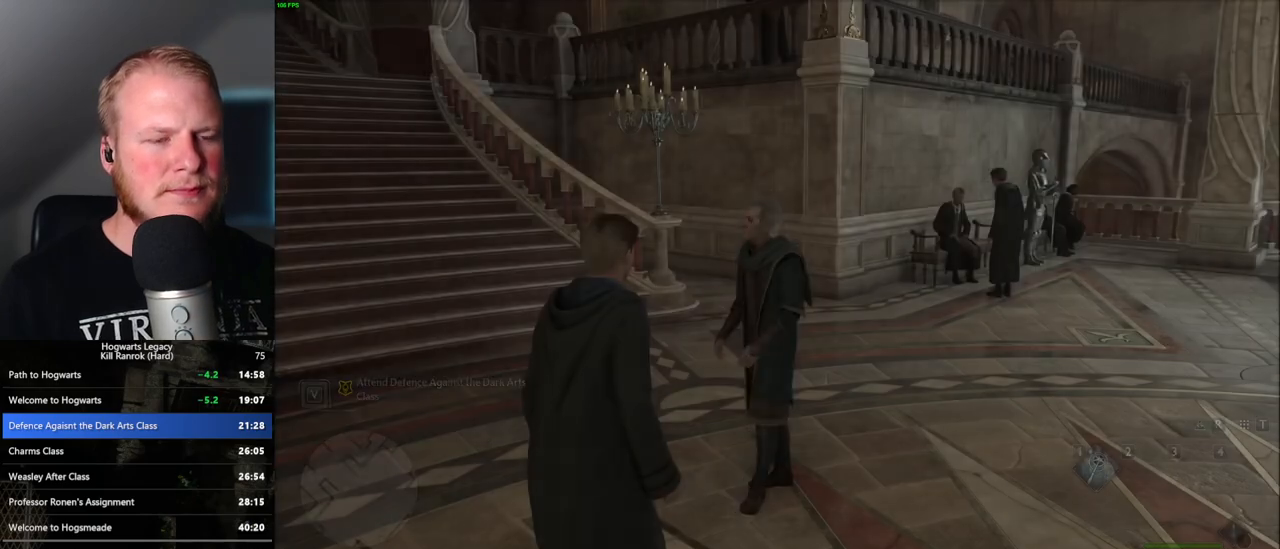
{"keys": [], "mouse": [], "events": []}
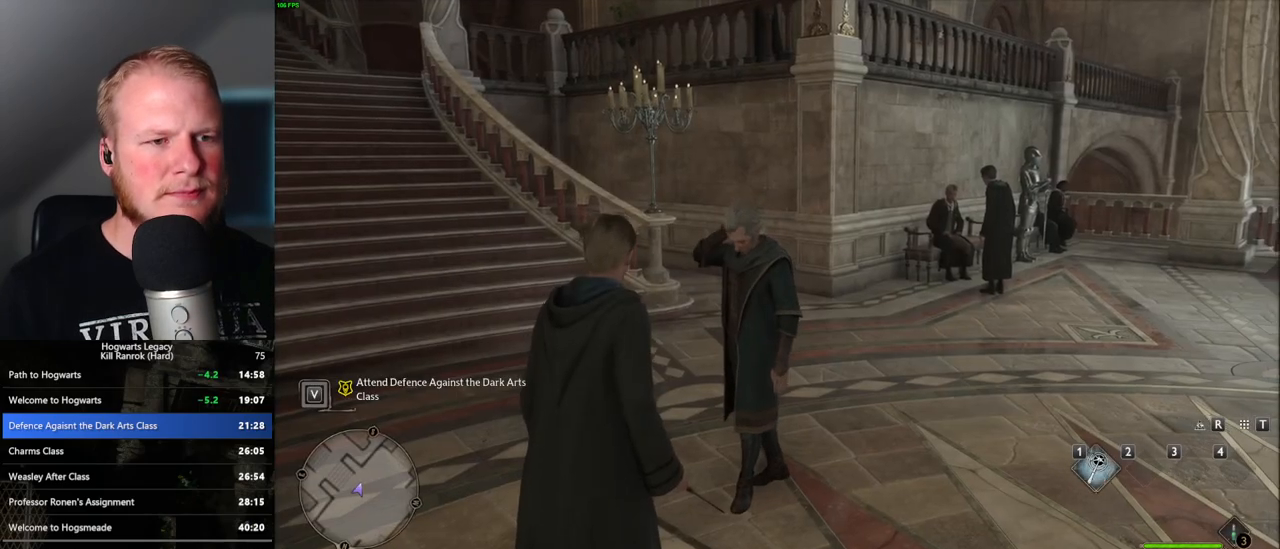
{"keys": ["d", "w"], "mouse": [], "events": [[467, "d", "down"], [467, "w", "down"]]}
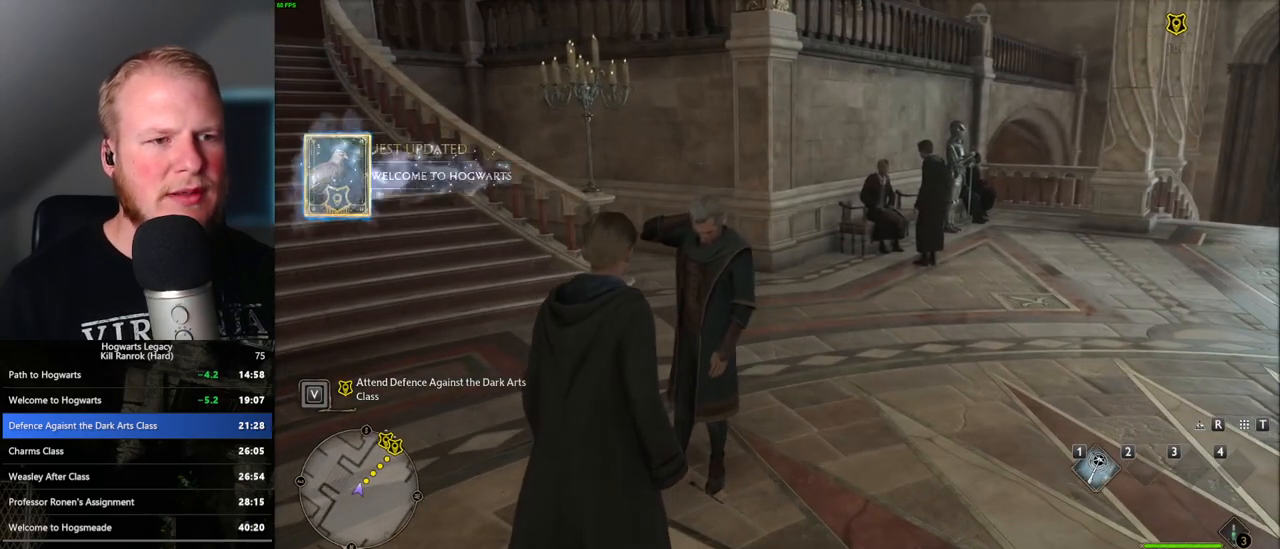
{"keys": [], "mouse": [], "events": [[400, "d", "up"], [417, "w", "up"]]}
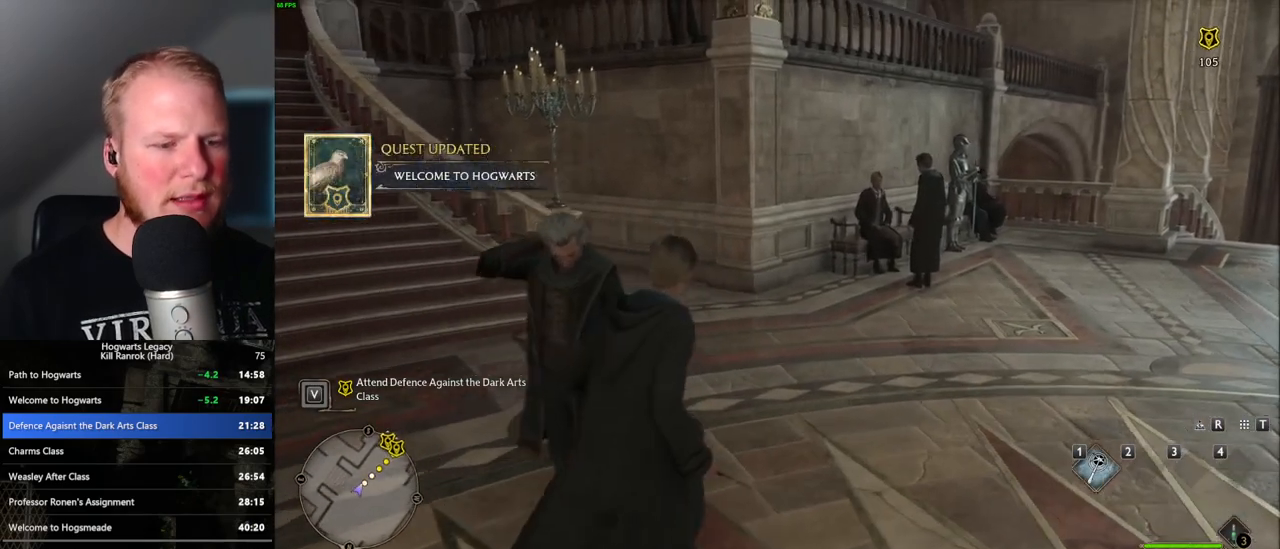
{"keys": [], "mouse": [], "events": []}
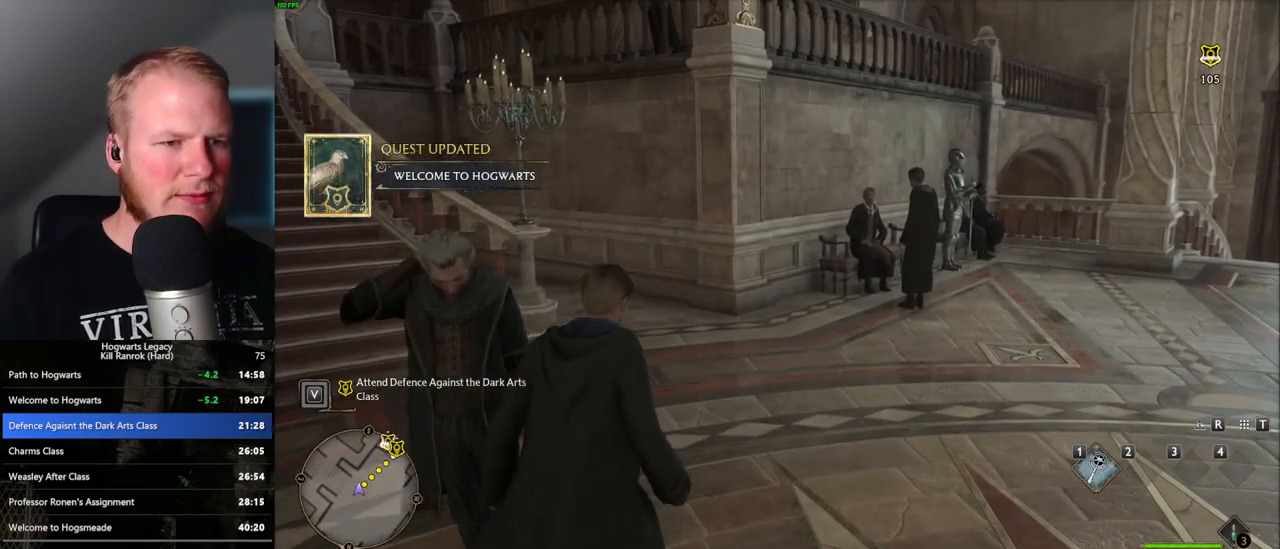
{"keys": [], "mouse": [], "events": [[267, "m", "down"], [367, "m", "up"]]}
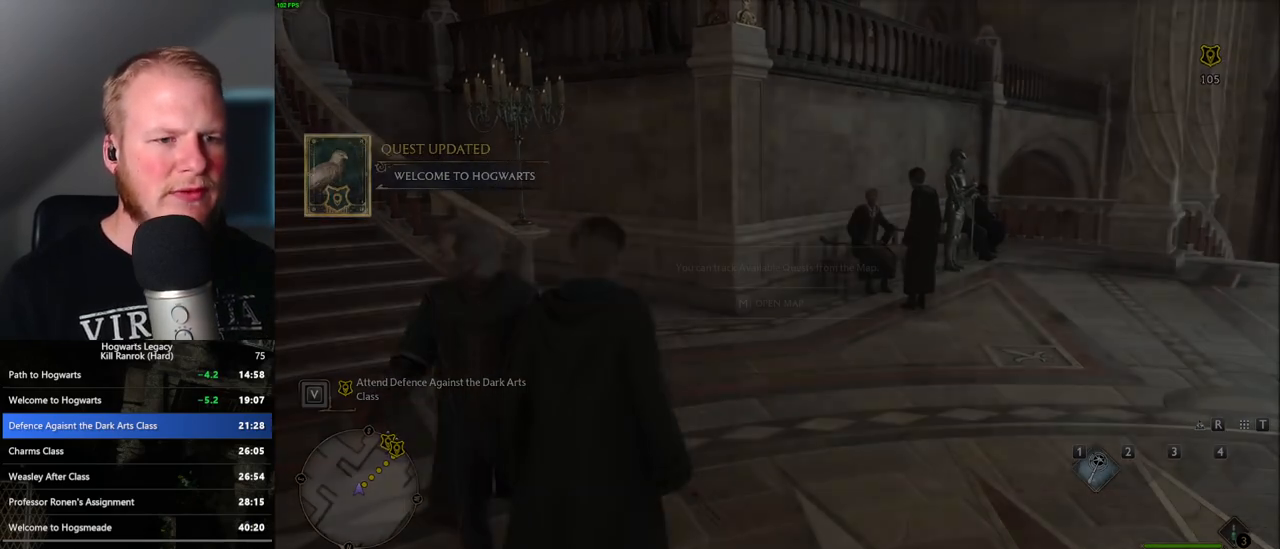
{"keys": [], "mouse": [], "events": []}
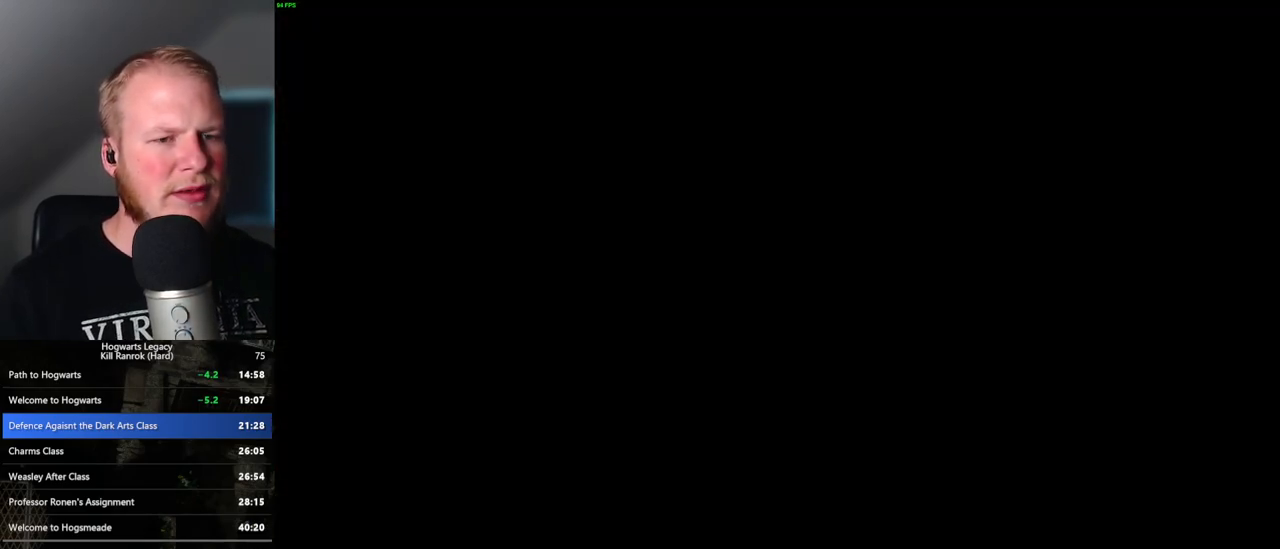
{"keys": [], "mouse": [], "events": []}
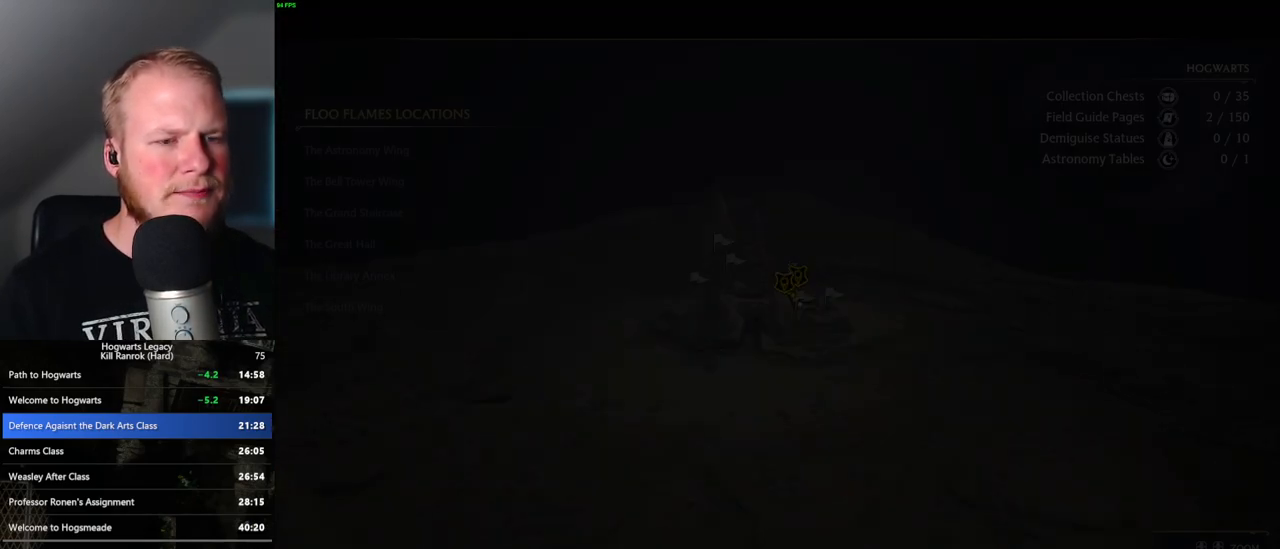
{"keys": [], "mouse": [], "events": []}
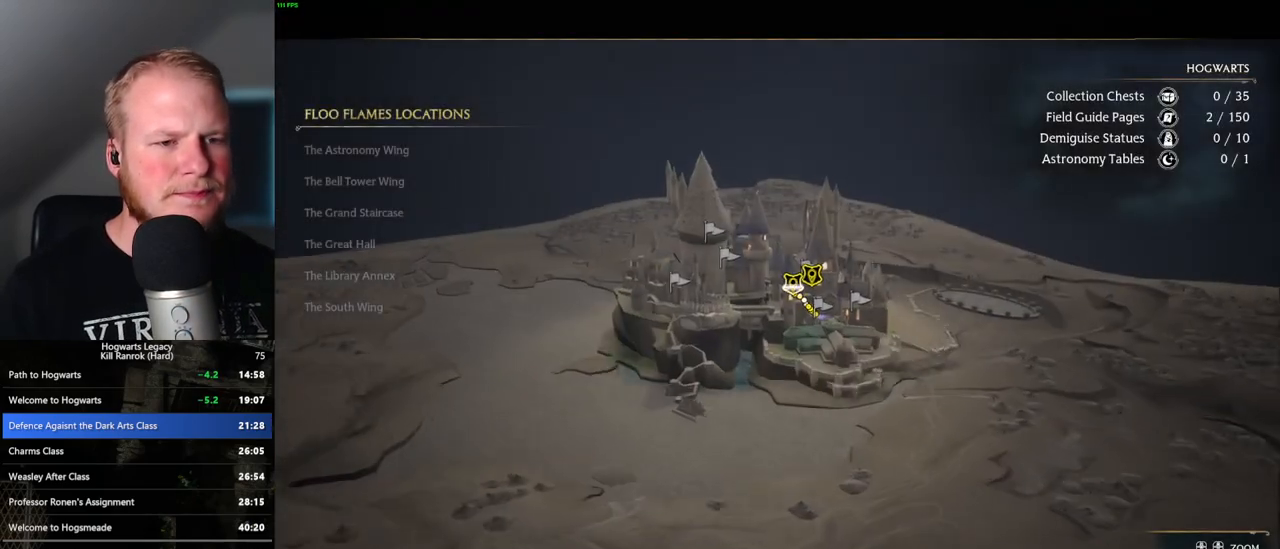
{"keys": [], "mouse": [], "events": []}